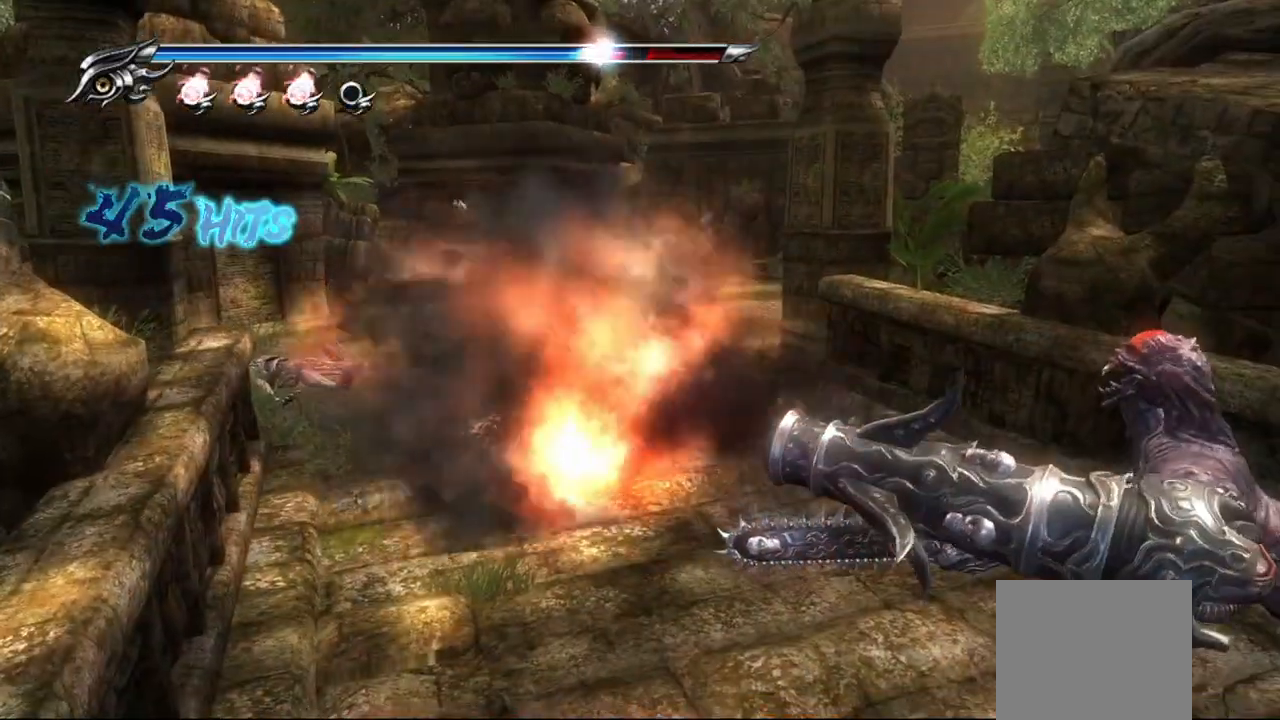
Gameplay with a controller (PlayStation layout); each line is a JSON object with the inputs held at the frame after it. "events" lists button and stick changes between this image and that frame as [ms after this image, input, new state], when the widget could be followed in between.
{"buttons": [], "left_stick": "down-right", "right_stick": "center", "events": [[100, "TRIANGLE", "up"], [183, "TRIANGLE", "down"], [250, "TRIANGLE", "up"], [317, "L1", "down"], [483, "L1", "up"]]}
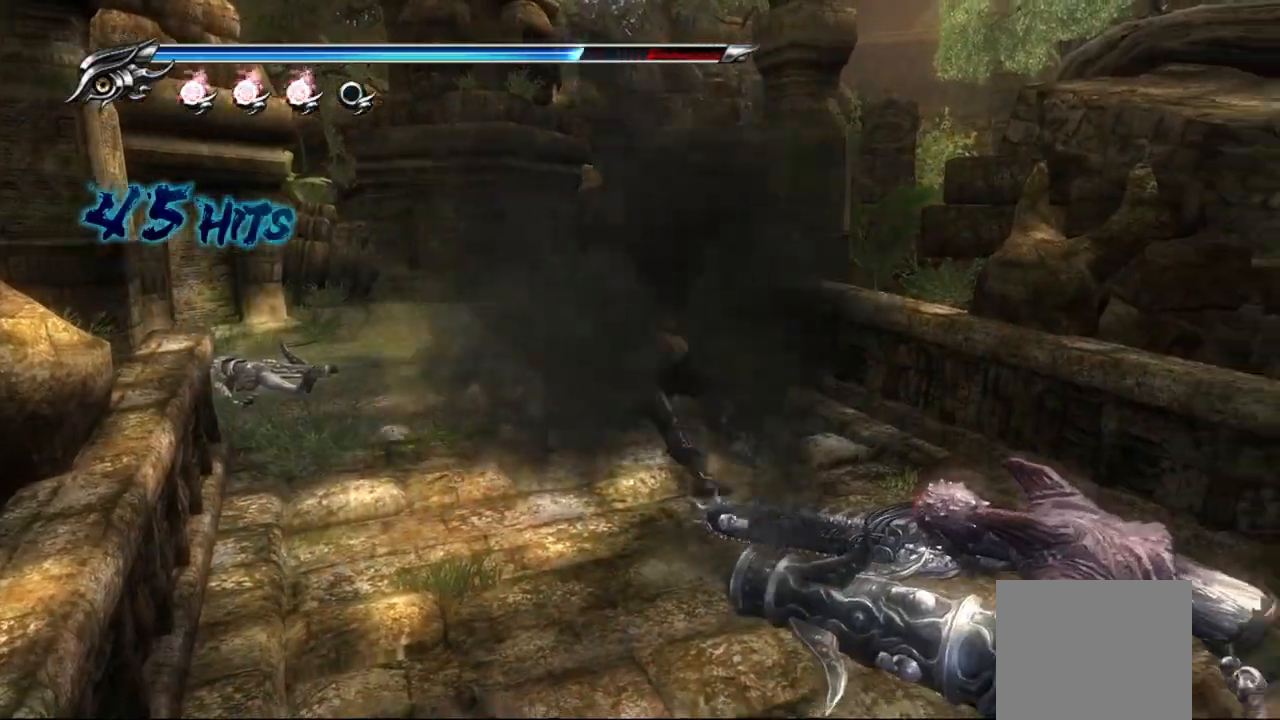
{"buttons": ["SQUARE"], "left_stick": "down-right", "right_stick": "center", "events": [[133, "L1", "down"], [233, "L1", "up"], [300, "SQUARE", "down"], [400, "SQUARE", "up"], [483, "SQUARE", "down"]]}
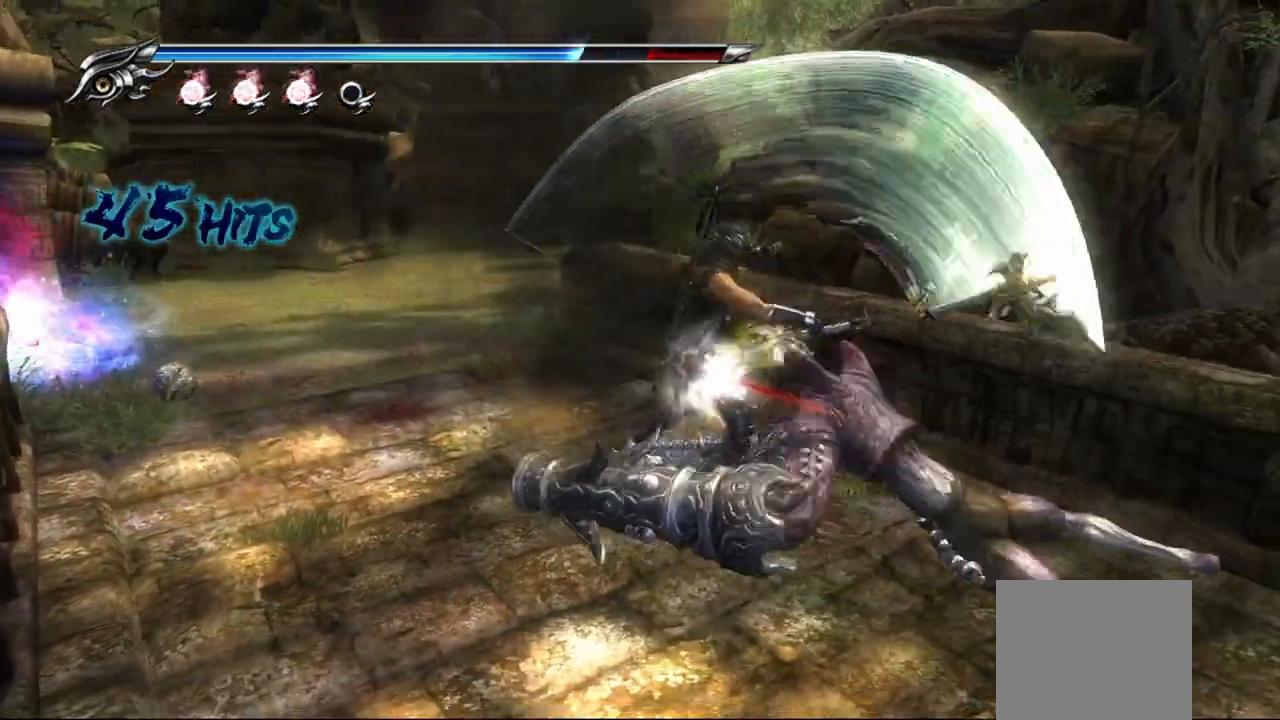
{"buttons": [], "left_stick": "down-right", "right_stick": "center", "events": [[50, "SQUARE", "up"], [100, "SQUARE", "down"], [183, "SQUARE", "up"], [250, "SQUARE", "down"], [317, "SQUARE", "up"], [383, "SQUARE", "down"], [483, "SQUARE", "up"]]}
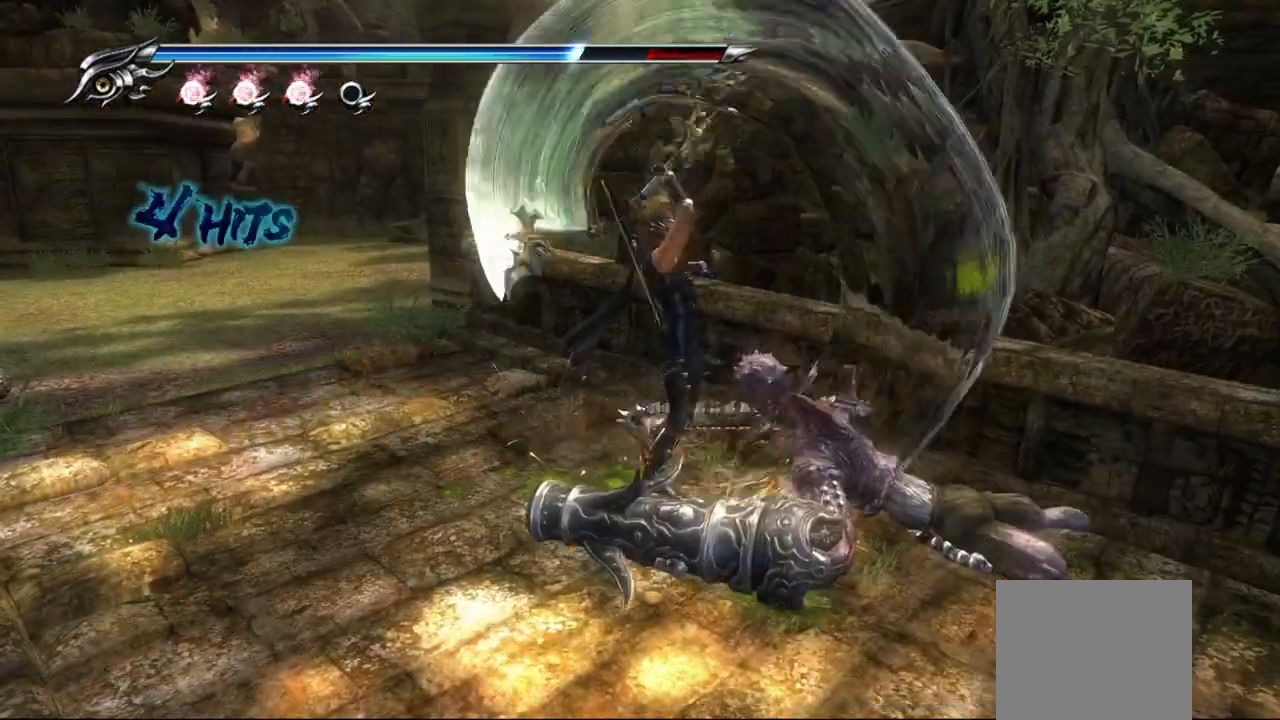
{"buttons": ["SQUARE"], "left_stick": "down-right", "right_stick": "center", "events": [[33, "SQUARE", "down"], [100, "SQUARE", "up"], [167, "SQUARE", "down"], [250, "SQUARE", "up"], [317, "SQUARE", "down"], [400, "SQUARE", "up"], [467, "SQUARE", "down"]]}
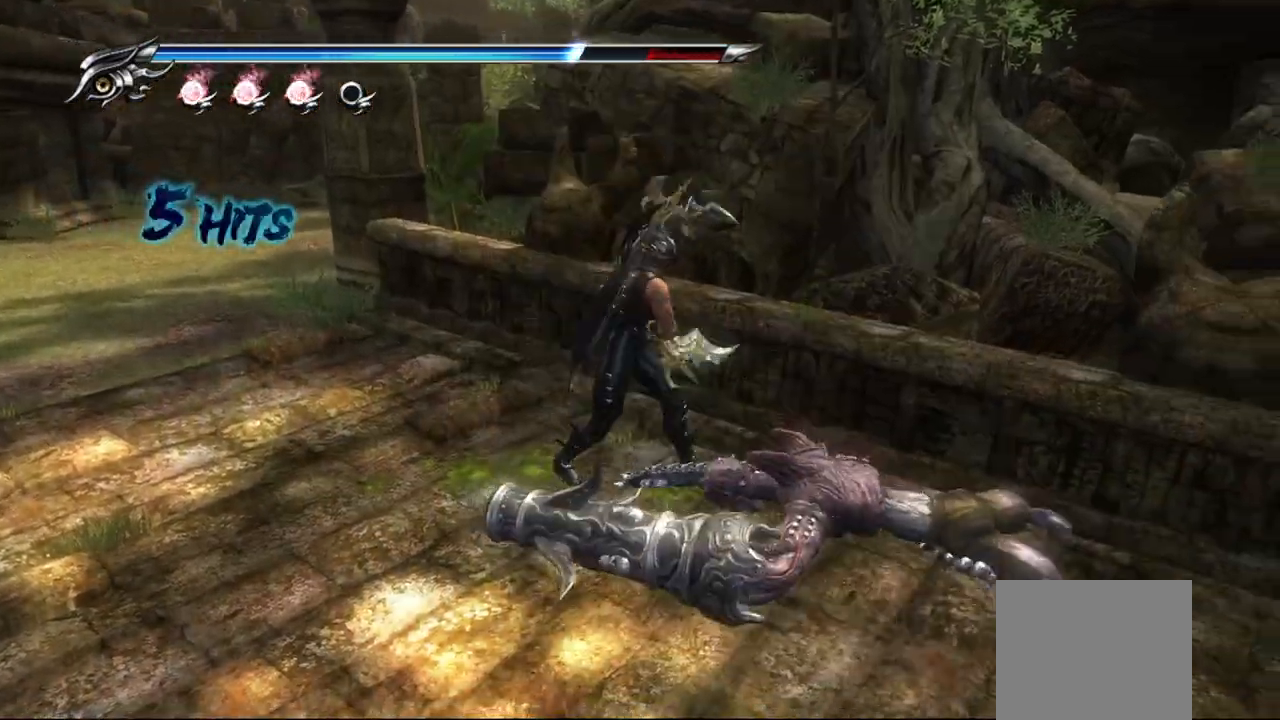
{"buttons": [], "left_stick": "down-right", "right_stick": "center", "events": [[50, "SQUARE", "up"], [117, "SQUARE", "down"], [200, "SQUARE", "up"], [267, "SQUARE", "down"], [333, "SQUARE", "up"], [400, "SQUARE", "down"], [483, "SQUARE", "up"]]}
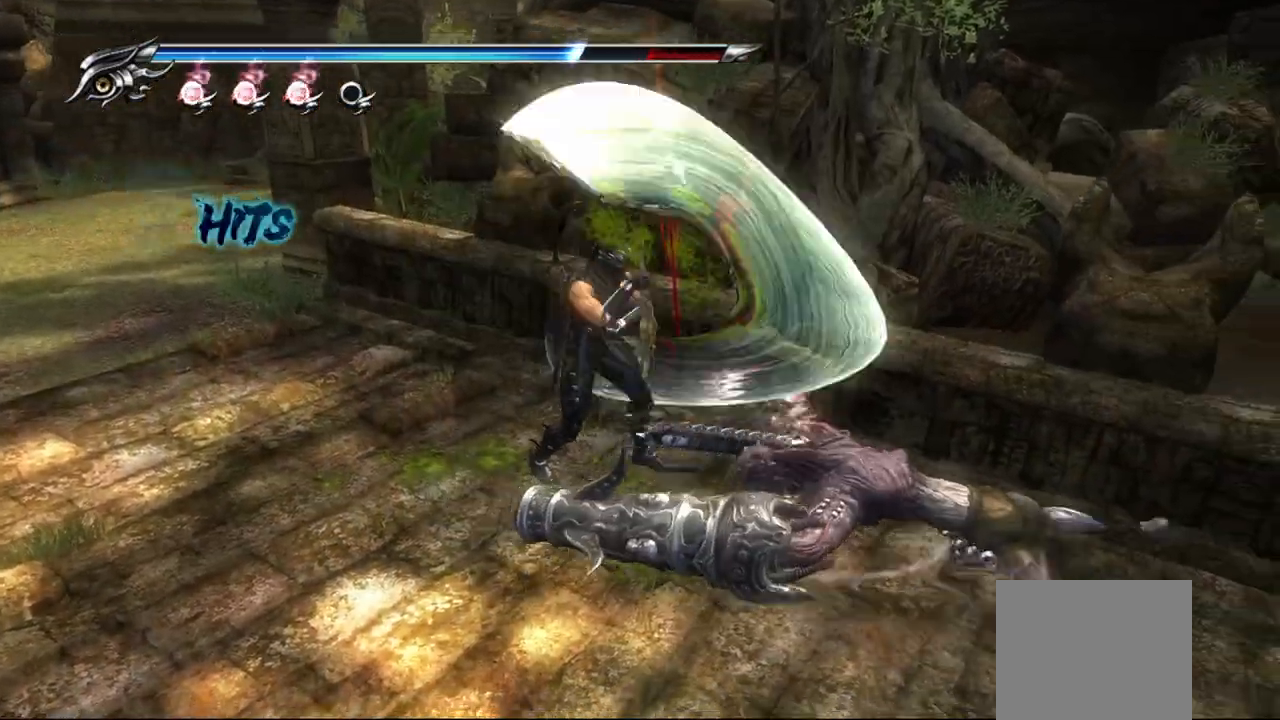
{"buttons": ["TRIANGLE"], "left_stick": "down-right", "right_stick": "center", "events": [[33, "SQUARE", "down"], [117, "SQUARE", "up"], [183, "SQUARE", "down"], [217, "SQUARE", "up"], [300, "TRIANGLE", "down"], [400, "TRIANGLE", "up"], [467, "TRIANGLE", "down"]]}
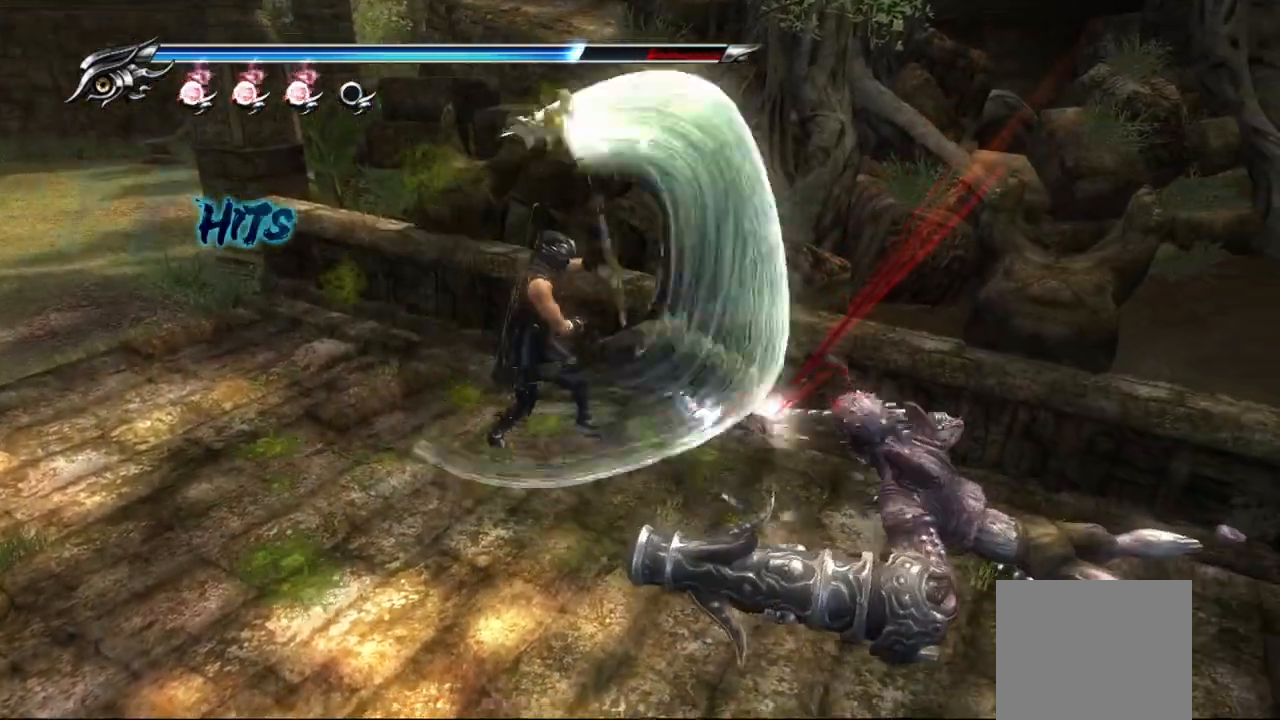
{"buttons": [], "left_stick": "down-right", "right_stick": "center", "events": [[33, "TRIANGLE", "up"], [100, "TRIANGLE", "down"], [183, "TRIANGLE", "up"], [250, "TRIANGLE", "down"], [317, "TRIANGLE", "up"], [400, "TRIANGLE", "down"], [483, "TRIANGLE", "up"]]}
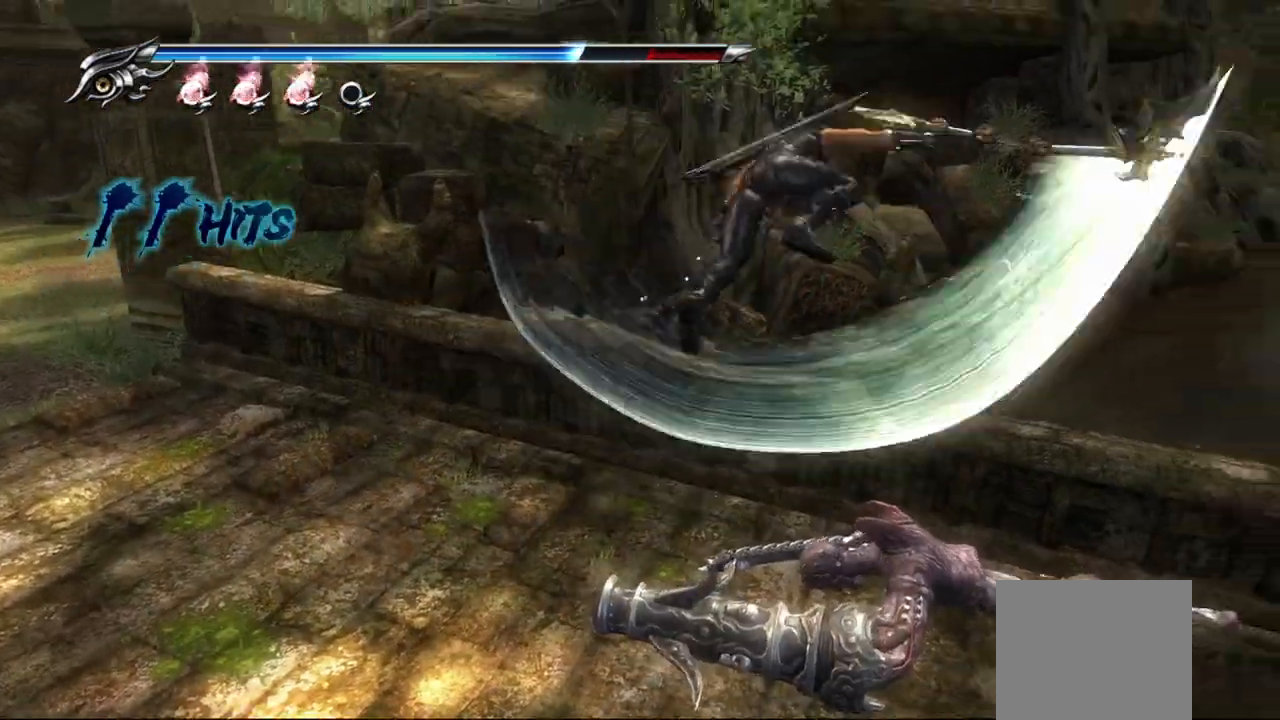
{"buttons": ["TRIANGLE"], "left_stick": "down-right", "right_stick": "center", "events": [[50, "TRIANGLE", "down"], [117, "TRIANGLE", "up"], [200, "TRIANGLE", "down"], [250, "TRIANGLE", "up"], [317, "TRIANGLE", "down"], [400, "TRIANGLE", "up"], [450, "TRIANGLE", "down"]]}
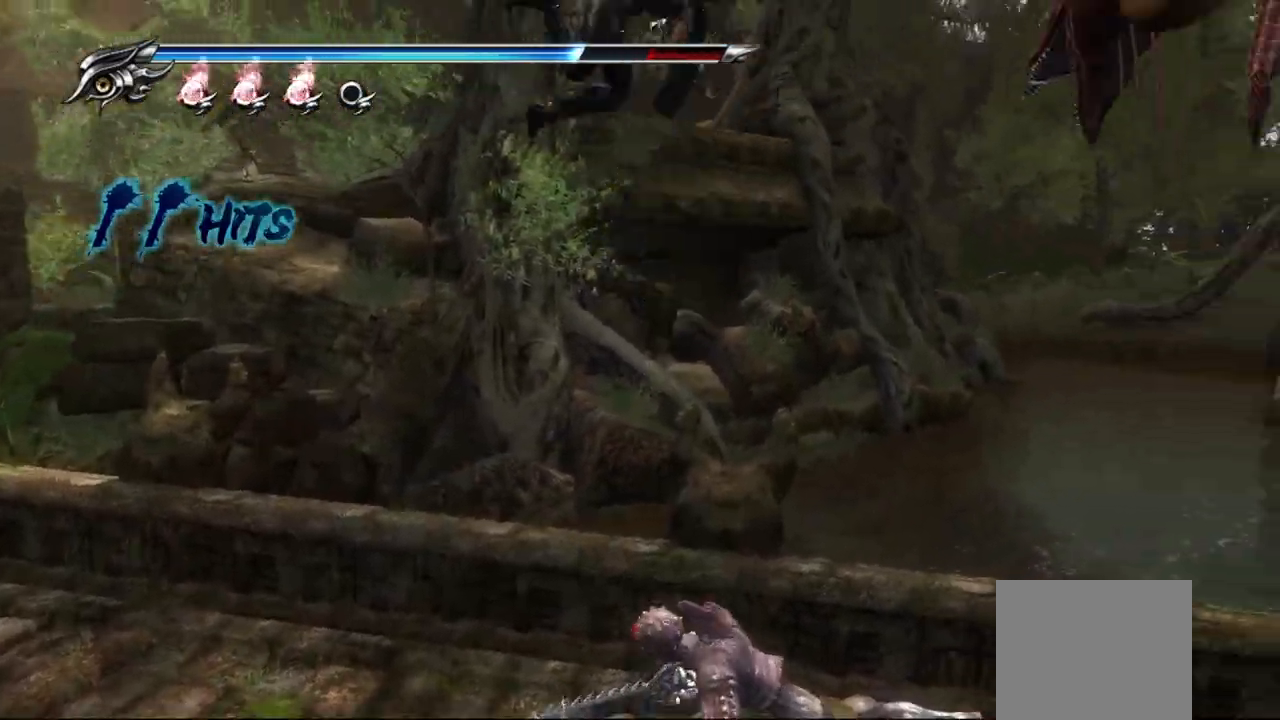
{"buttons": [], "left_stick": "center", "right_stick": "center", "events": [[150, "left_stick", "center"], [200, "TRIANGLE", "up"], [200, "left_stick", "down-right"], [250, "TRIANGLE", "down"], [250, "left_stick", "center"], [350, "TRIANGLE", "up"], [400, "TRIANGLE", "down"], [500, "TRIANGLE", "up"]]}
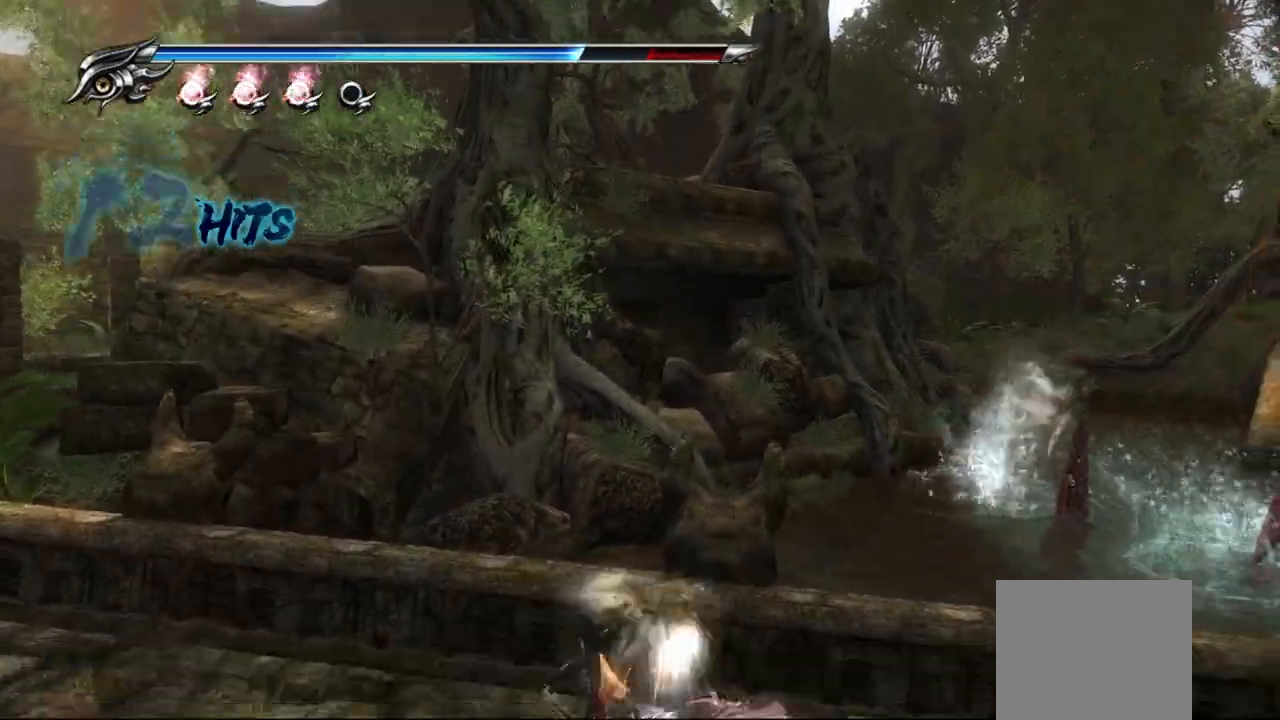
{"buttons": ["SQUARE"], "left_stick": "down-right", "right_stick": "center"}
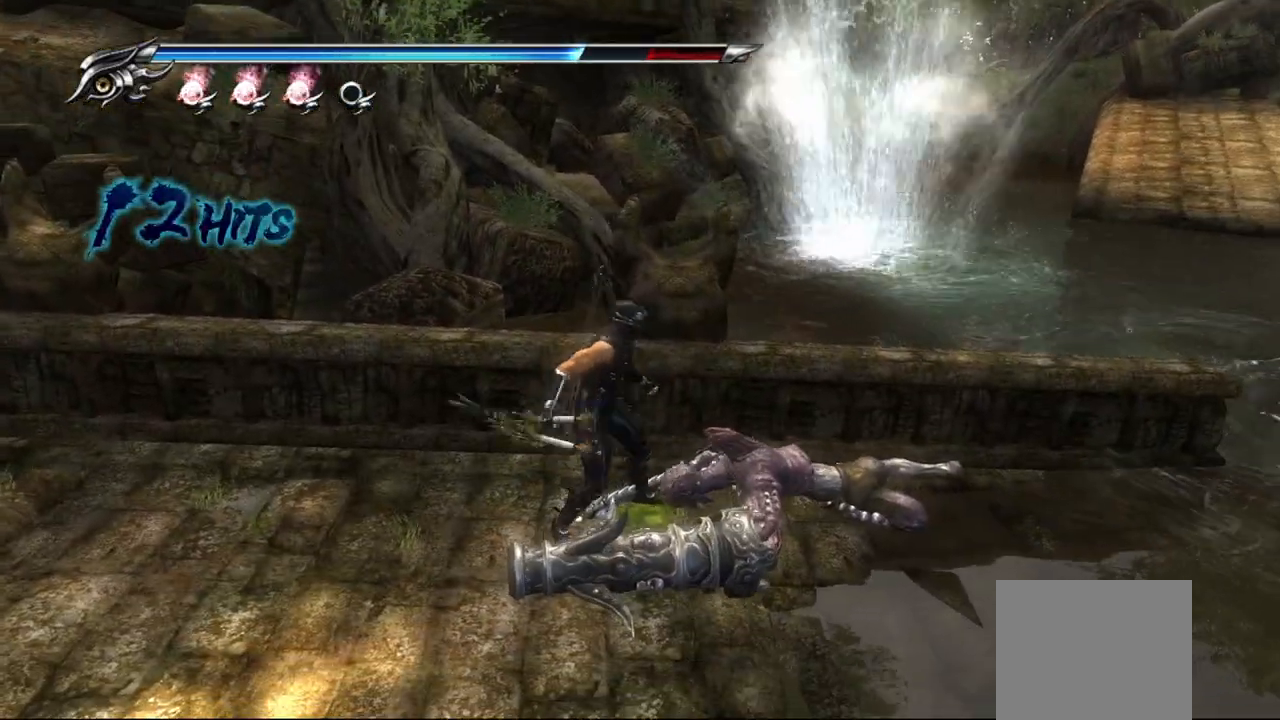
{"buttons": [], "left_stick": "down-right", "right_stick": "center", "events": [[17, "SQUARE", "up"], [100, "SQUARE", "down"], [167, "SQUARE", "up"], [250, "SQUARE", "down"], [317, "SQUARE", "up"], [400, "SQUARE", "down"], [467, "SQUARE", "up"]]}
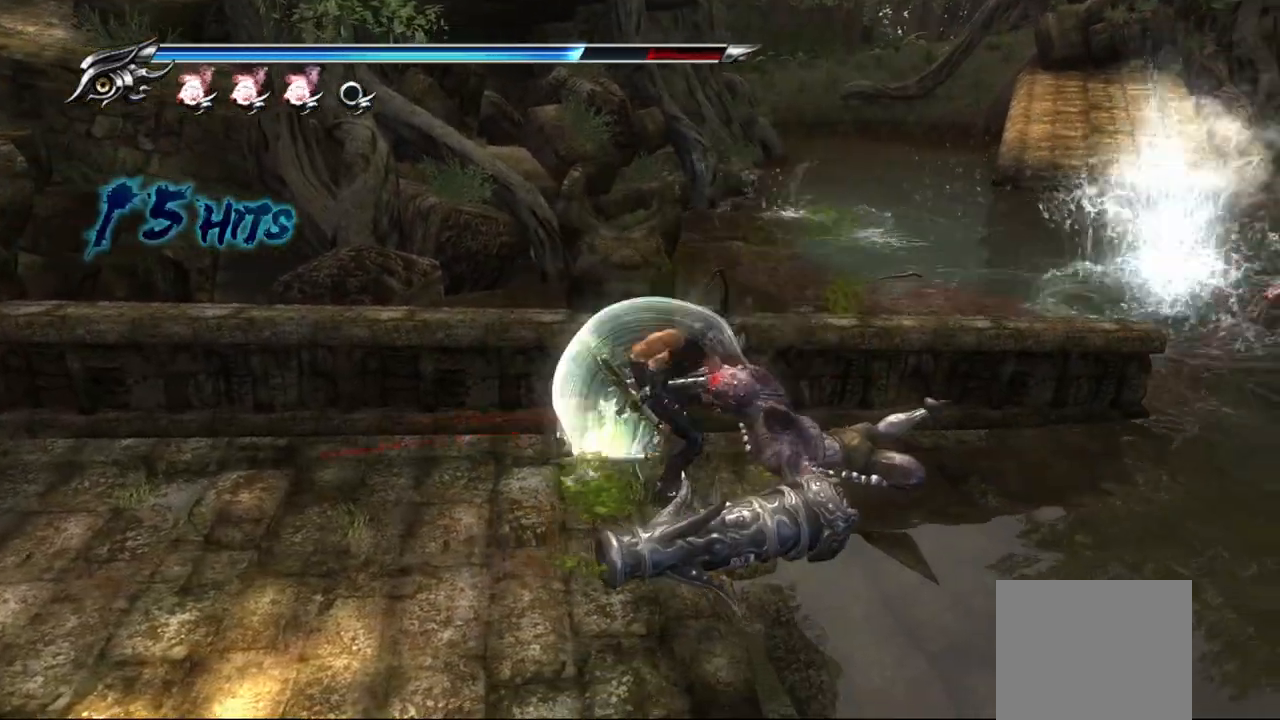
{"buttons": ["SQUARE"], "left_stick": "down-right", "right_stick": "center", "events": [[50, "SQUARE", "down"], [117, "SQUARE", "up"], [200, "SQUARE", "down"], [300, "SQUARE", "up"], [350, "SQUARE", "down"], [417, "SQUARE", "up"], [500, "SQUARE", "down"]]}
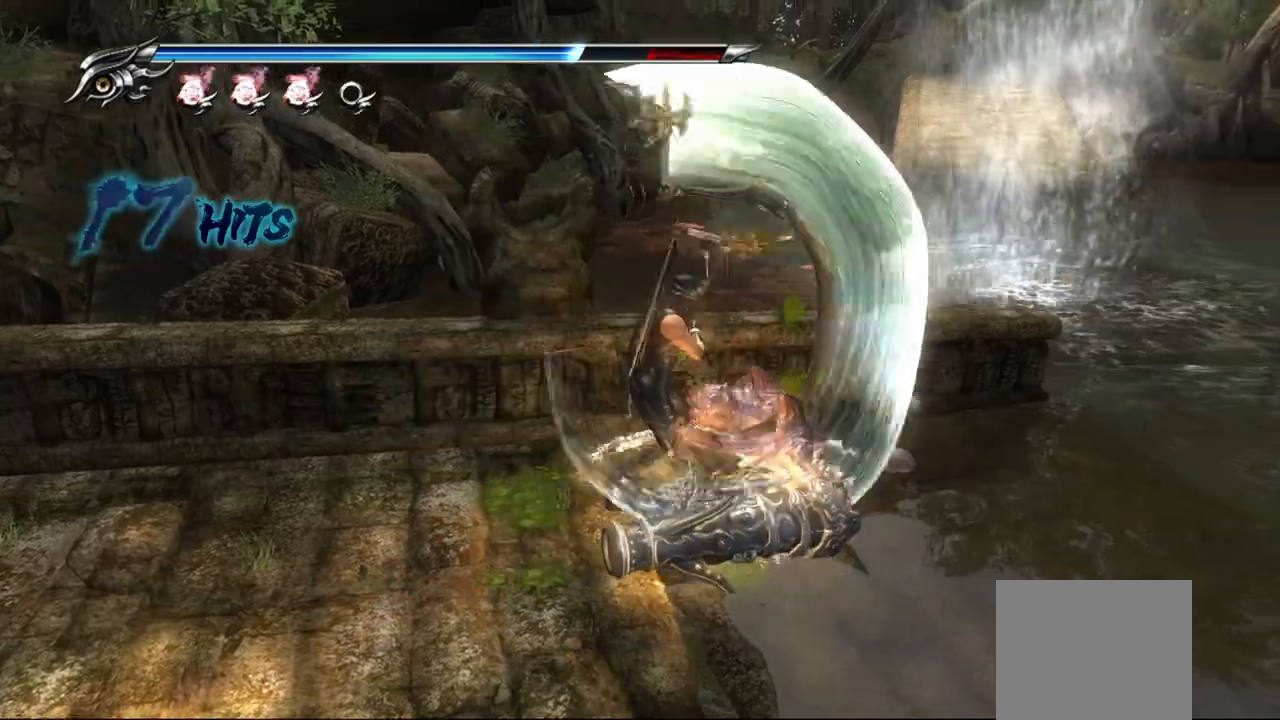
{"buttons": ["SQUARE"], "left_stick": "right", "right_stick": "center", "events": [[67, "SQUARE", "up"], [150, "SQUARE", "down"], [233, "SQUARE", "up"], [300, "SQUARE", "down"], [350, "left_stick", "right"], [383, "SQUARE", "up"], [467, "SQUARE", "down"]]}
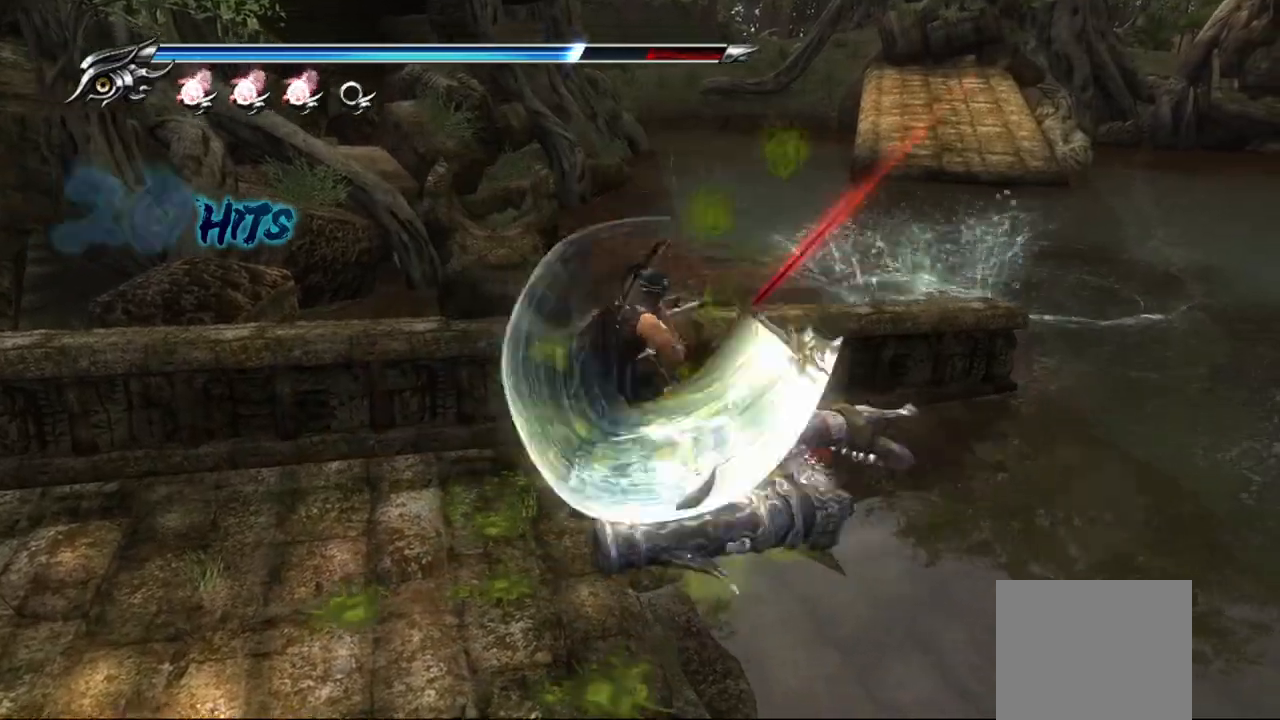
{"buttons": [], "left_stick": "right", "right_stick": "center", "events": [[17, "SQUARE", "up"], [100, "SQUARE", "down"], [167, "SQUARE", "up"], [250, "SQUARE", "down"], [317, "SQUARE", "up"], [383, "SQUARE", "down"], [467, "SQUARE", "up"]]}
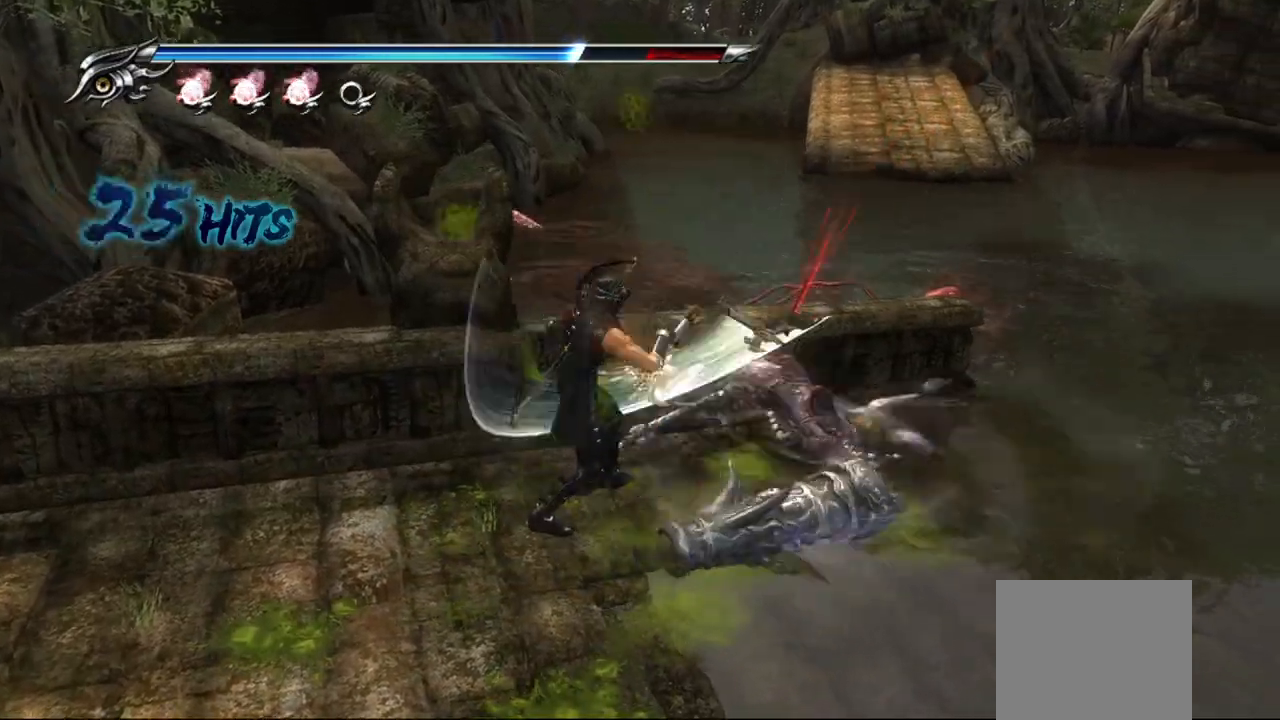
{"buttons": ["SQUARE"], "left_stick": "right", "right_stick": "center", "events": [[50, "SQUARE", "down"], [100, "SQUARE", "up"], [183, "SQUARE", "down"], [250, "SQUARE", "up"], [317, "SQUARE", "down"], [400, "SQUARE", "up"], [467, "SQUARE", "down"]]}
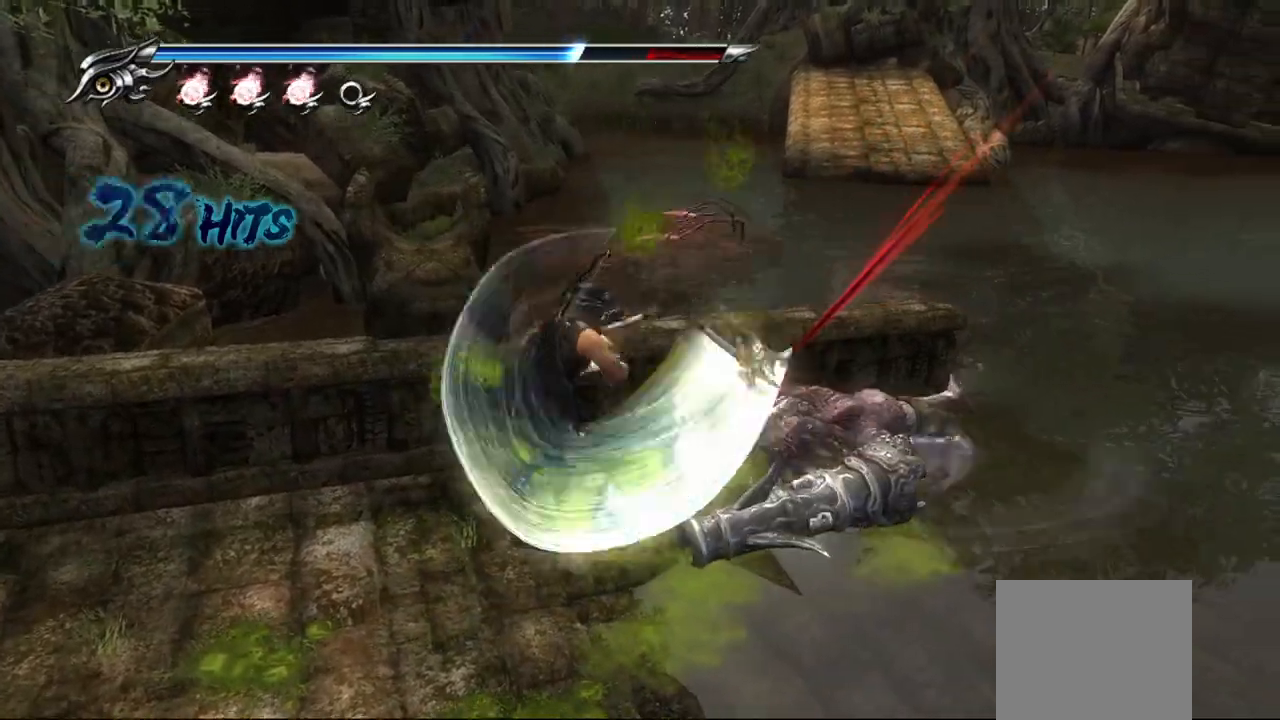
{"buttons": ["TRIANGLE"], "left_stick": "right", "right_stick": "center", "events": [[17, "SQUARE", "up"], [100, "SQUARE", "down"], [167, "SQUARE", "up"], [267, "TRIANGLE", "down"], [383, "TRIANGLE", "up"], [417, "TRIANGLE", "down"]]}
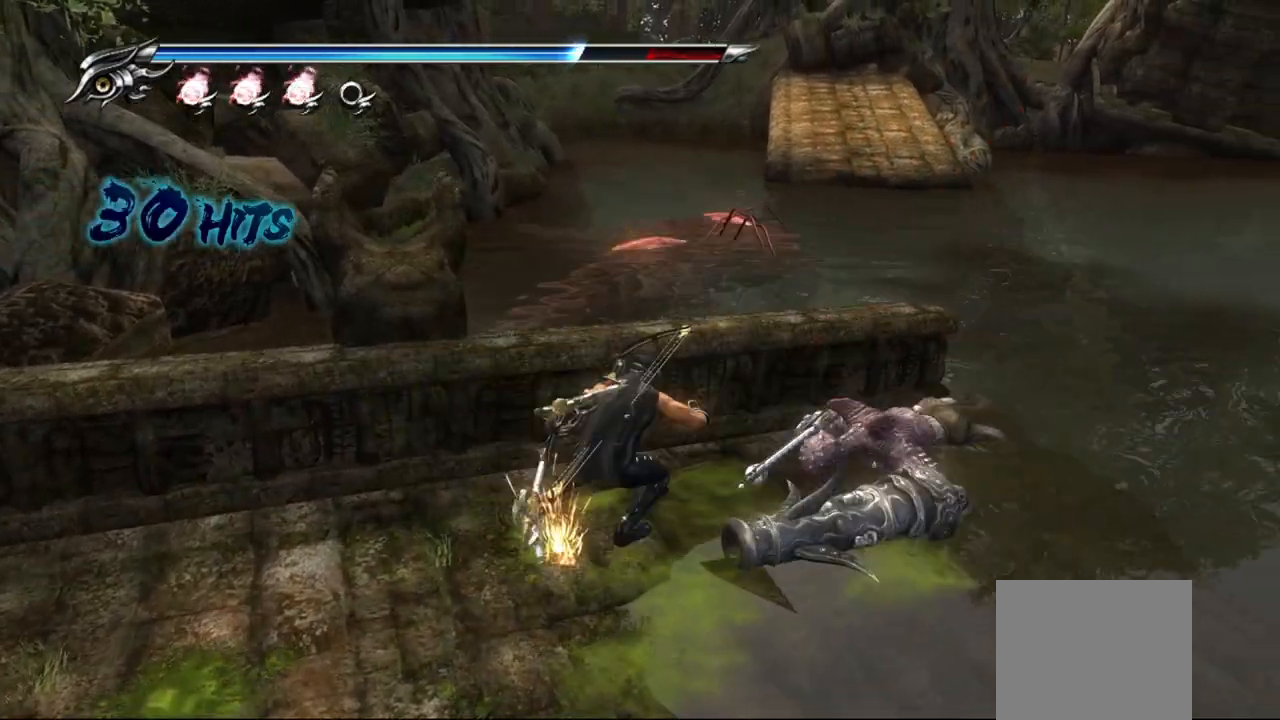
{"buttons": ["TRIANGLE"], "left_stick": "center", "right_stick": "center", "events": [[17, "TRIANGLE", "up"], [67, "TRIANGLE", "down"], [133, "TRIANGLE", "up"], [200, "TRIANGLE", "down"], [350, "left_stick", "center"]]}
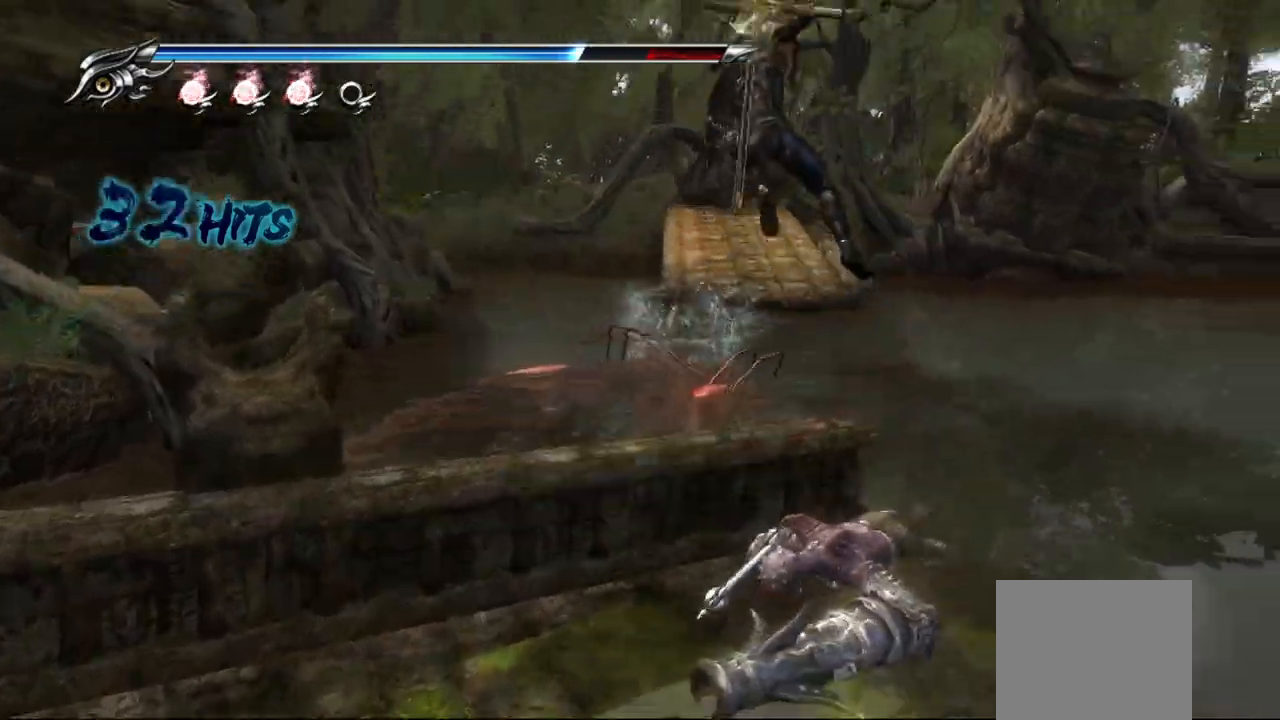
{"buttons": ["TRIANGLE"], "left_stick": "center", "right_stick": "center", "events": [[83, "TRIANGLE", "up"], [150, "TRIANGLE", "down"], [217, "TRIANGLE", "up"], [283, "TRIANGLE", "down"], [367, "TRIANGLE", "up"], [433, "TRIANGLE", "down"]]}
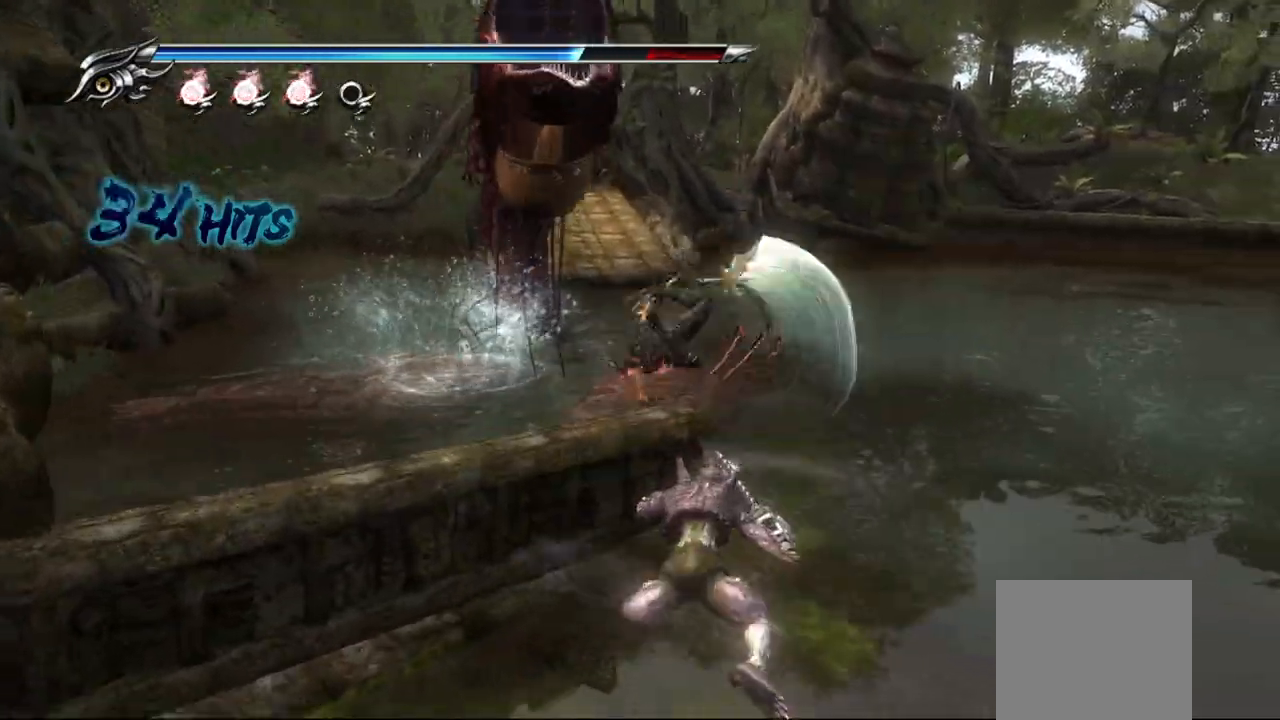
{"buttons": [], "left_stick": "center", "right_stick": "center", "events": [[17, "TRIANGLE", "up"], [117, "SQUARE", "down"], [200, "SQUARE", "up"], [300, "SQUARE", "down"], [350, "SQUARE", "up"], [450, "SQUARE", "down"], [500, "SQUARE", "up"]]}
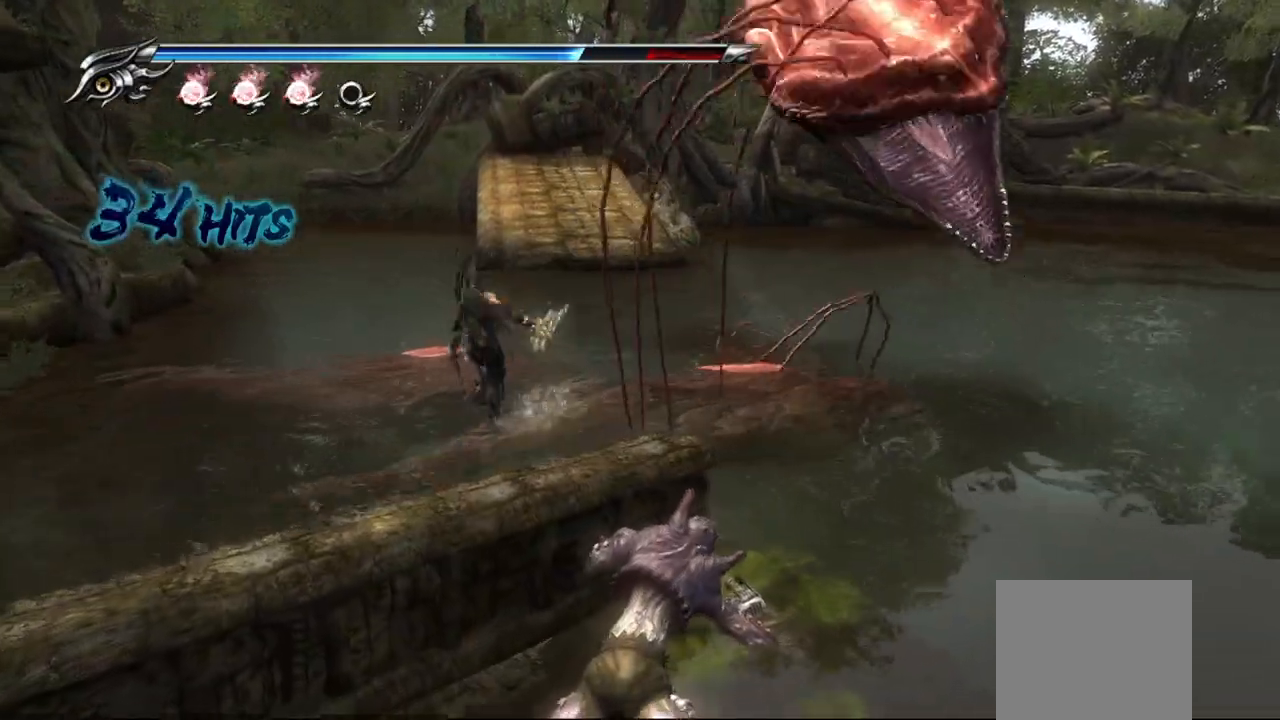
{"buttons": [], "left_stick": "up-right", "right_stick": "center", "events": [[217, "CROSS", "down"], [283, "left_stick", "up-right"], [333, "CROSS", "up"], [367, "CROSS", "down"], [483, "CROSS", "up"]]}
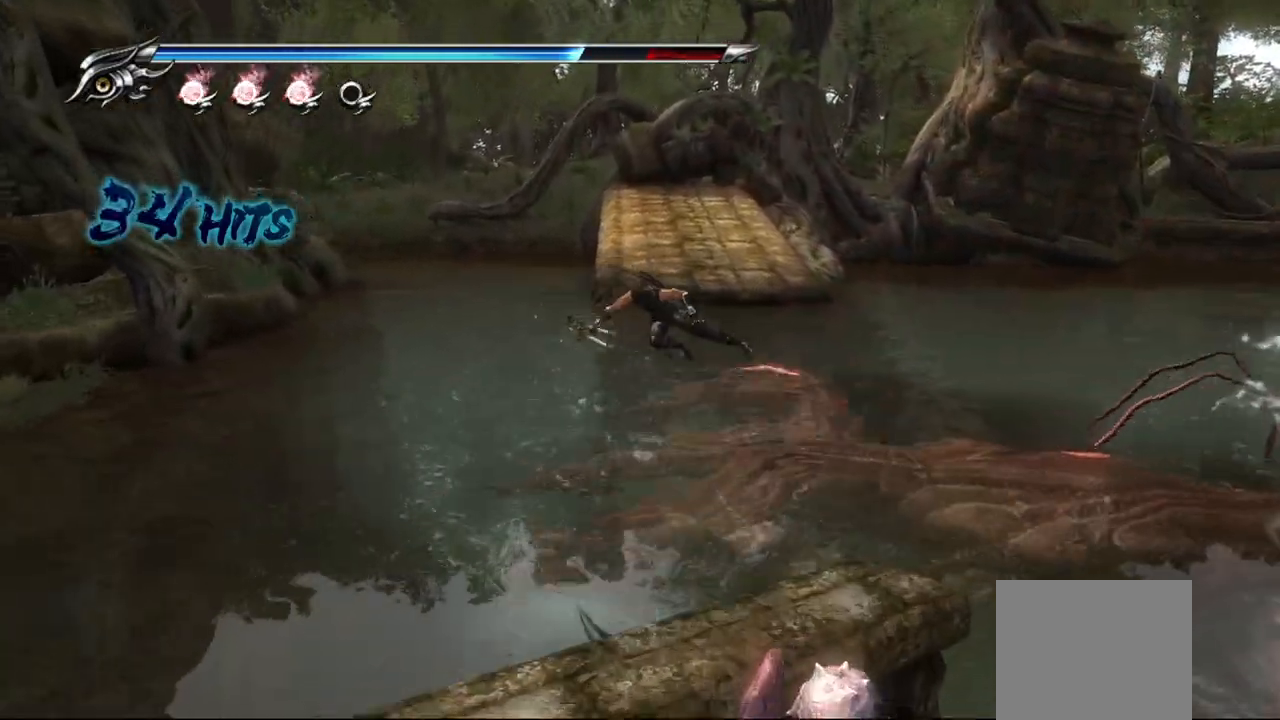
{"buttons": ["CROSS"], "left_stick": "up-left", "right_stick": "center", "events": [[50, "CROSS", "down"], [133, "CROSS", "up"], [200, "CROSS", "down"], [283, "CROSS", "up"], [350, "CROSS", "down"], [417, "left_stick", "up-left"], [433, "CROSS", "up"], [500, "CROSS", "down"]]}
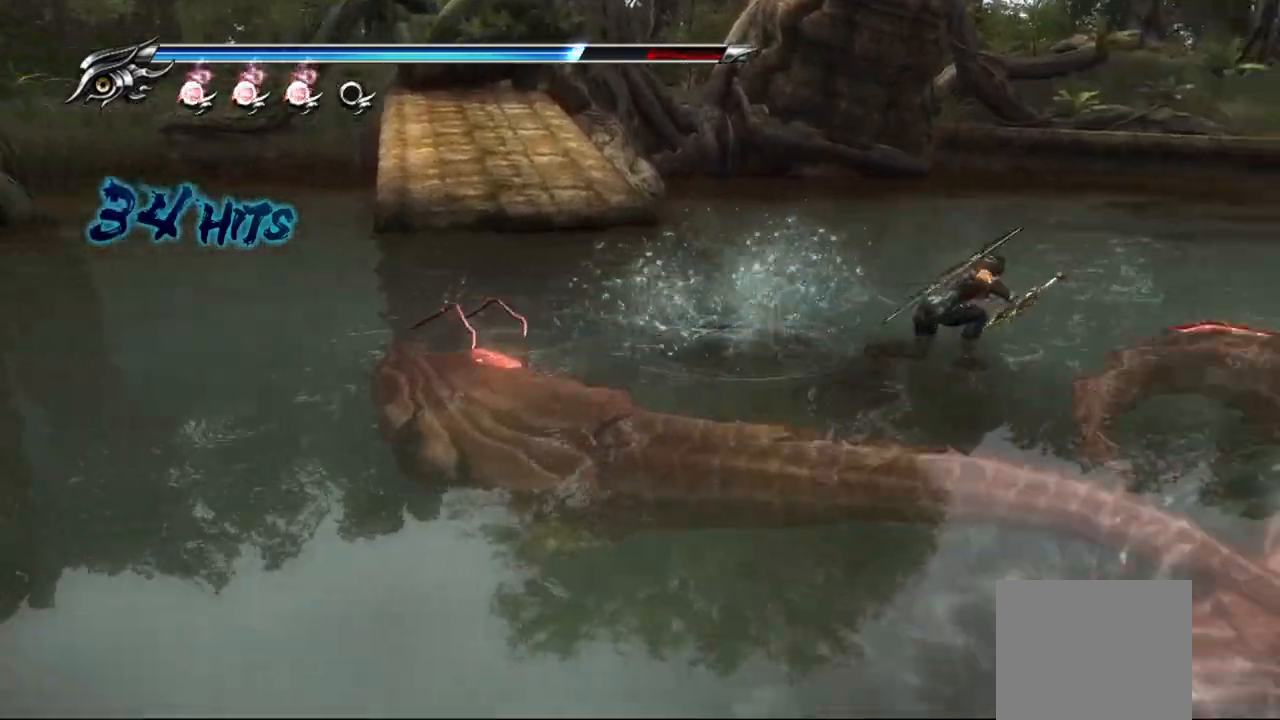
{"buttons": ["CROSS"], "left_stick": "left", "right_stick": "center", "events": [[50, "left_stick", "left"], [83, "CROSS", "up"], [133, "CROSS", "down"], [217, "CROSS", "up"], [283, "CROSS", "down"], [383, "CROSS", "up"], [433, "CROSS", "down"]]}
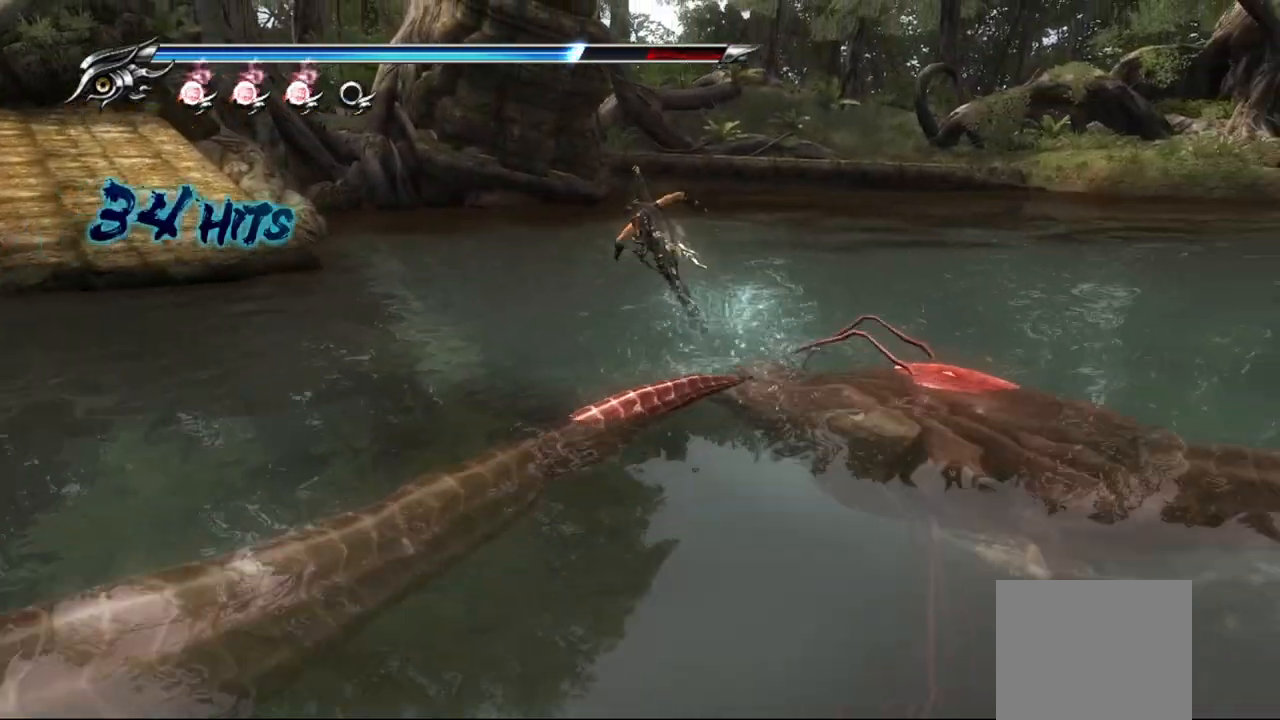
{"buttons": [], "left_stick": "left", "right_stick": "center", "events": [[33, "CROSS", "up"], [83, "CROSS", "down"], [167, "CROSS", "up"], [250, "CROSS", "down"], [300, "CROSS", "up"], [367, "CROSS", "down"], [450, "CROSS", "up"]]}
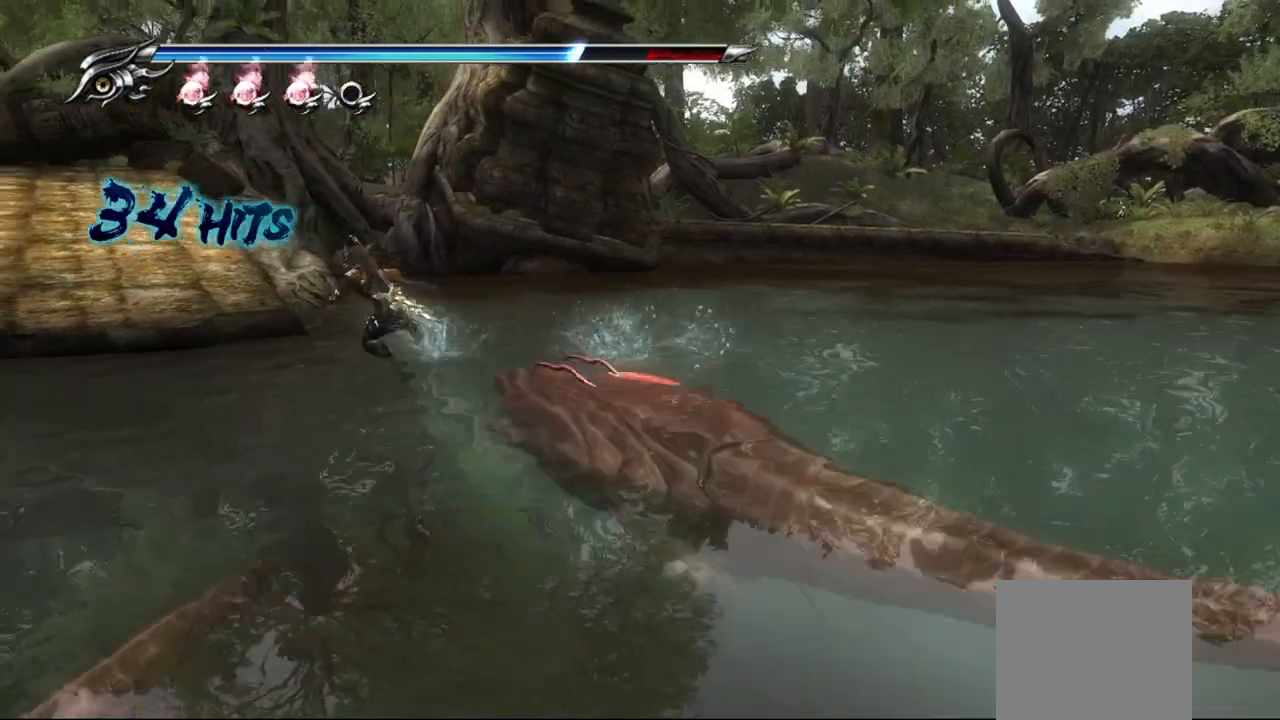
{"buttons": [], "left_stick": "up", "right_stick": "center", "events": [[17, "CROSS", "down"], [100, "CROSS", "up"], [167, "CROSS", "down"], [183, "left_stick", "up"], [250, "CROSS", "up"], [300, "CROSS", "down"], [400, "CROSS", "up"]]}
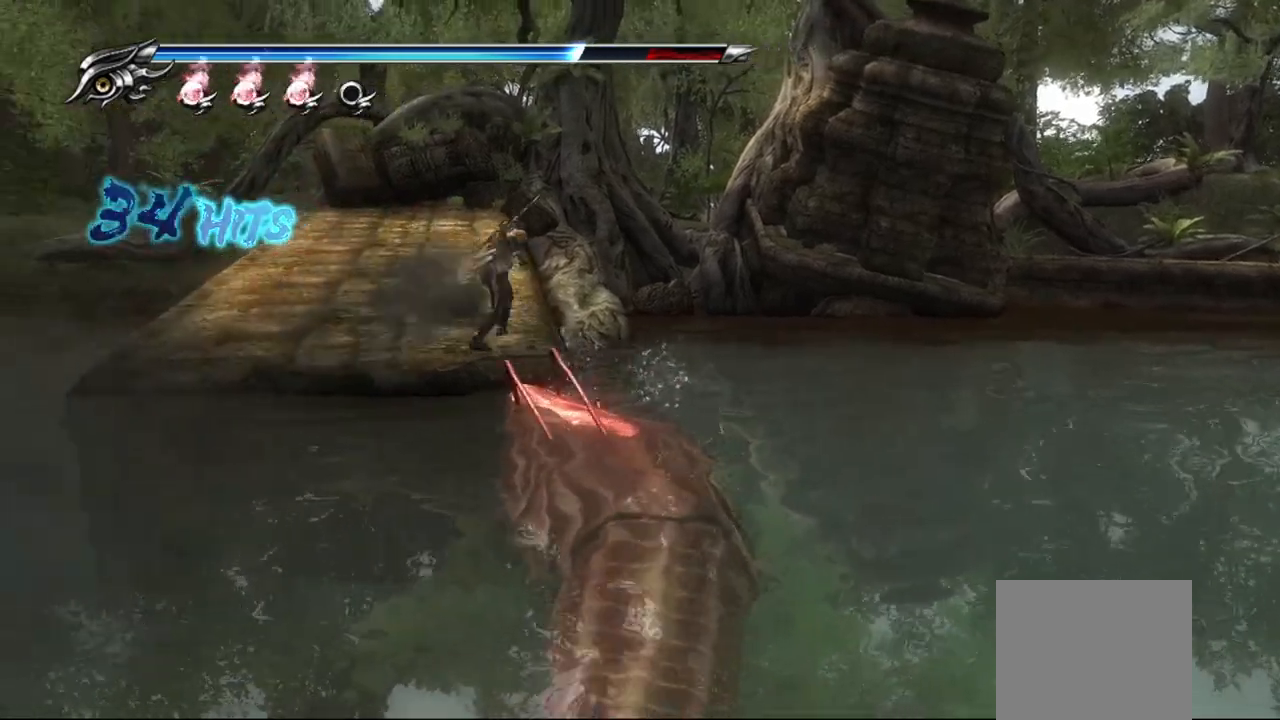
{"buttons": [], "left_stick": "up", "right_stick": "center", "events": []}
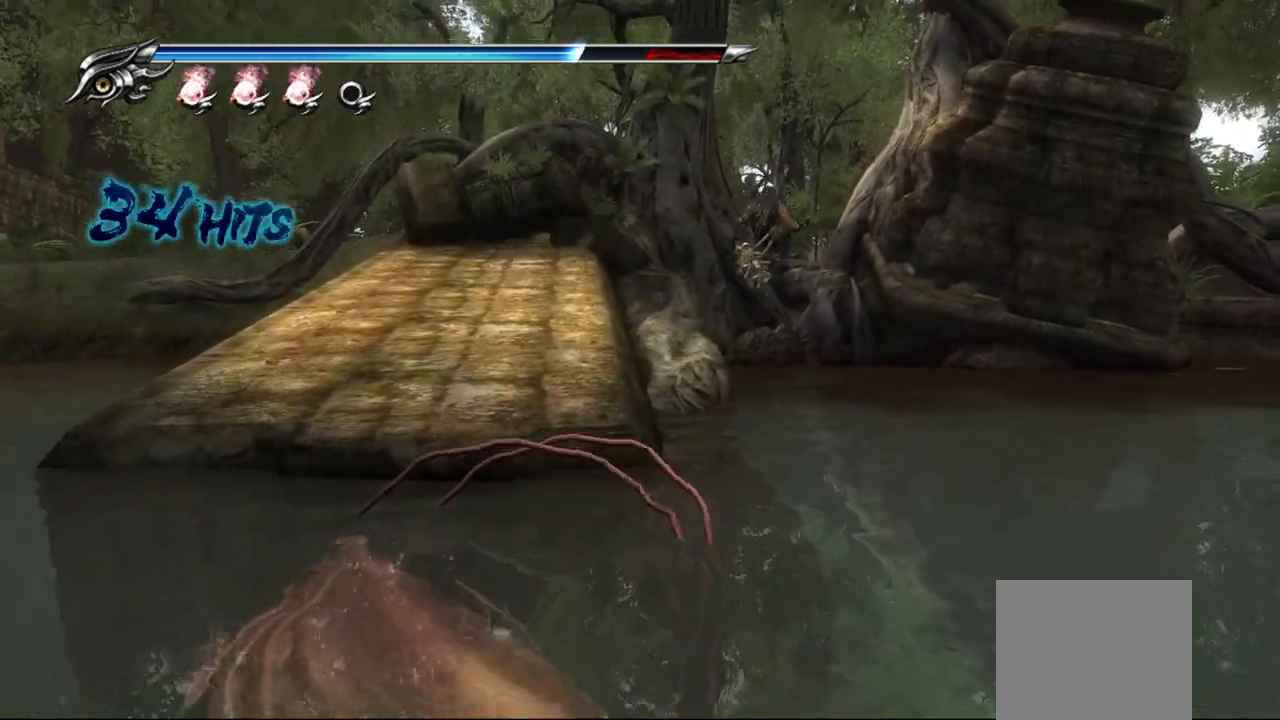
{"buttons": [], "left_stick": "left", "right_stick": "center", "events": [[33, "left_stick", "left"], [67, "CROSS", "down"], [167, "CROSS", "up"], [233, "CROSS", "down"], [333, "CROSS", "up"], [383, "CROSS", "down"], [483, "CROSS", "up"]]}
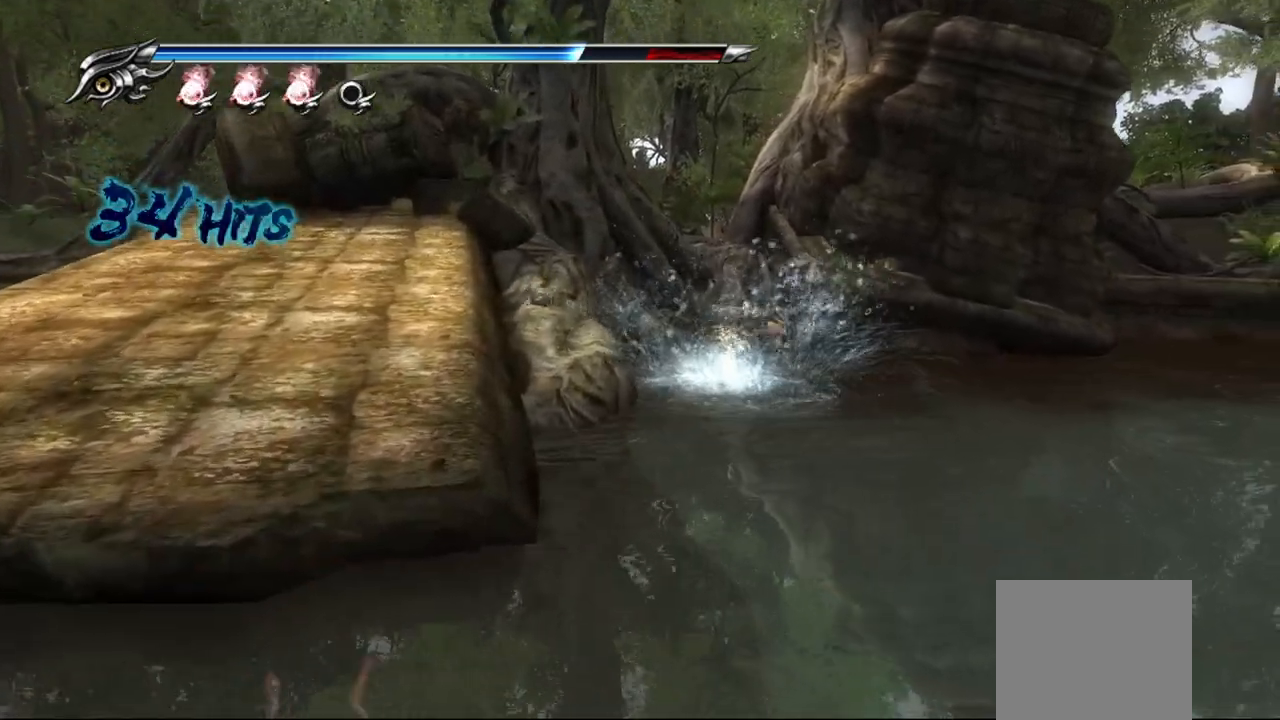
{"buttons": ["CROSS"], "left_stick": "down-left", "right_stick": "center", "events": [[33, "CROSS", "down"], [133, "CROSS", "up"], [200, "CROSS", "down"], [267, "CROSS", "up"], [267, "left_stick", "down-left"], [433, "CROSS", "down"]]}
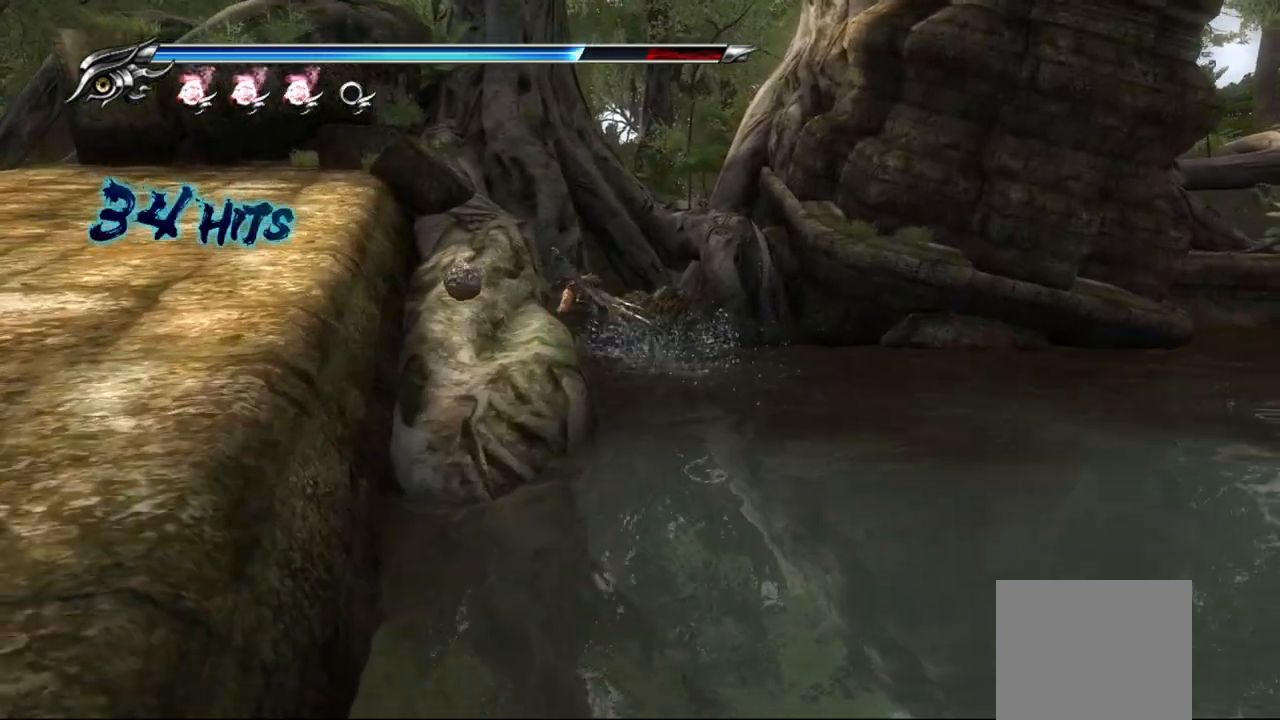
{"buttons": [], "left_stick": "down-left", "right_stick": "center", "events": [[50, "CROSS", "up"]]}
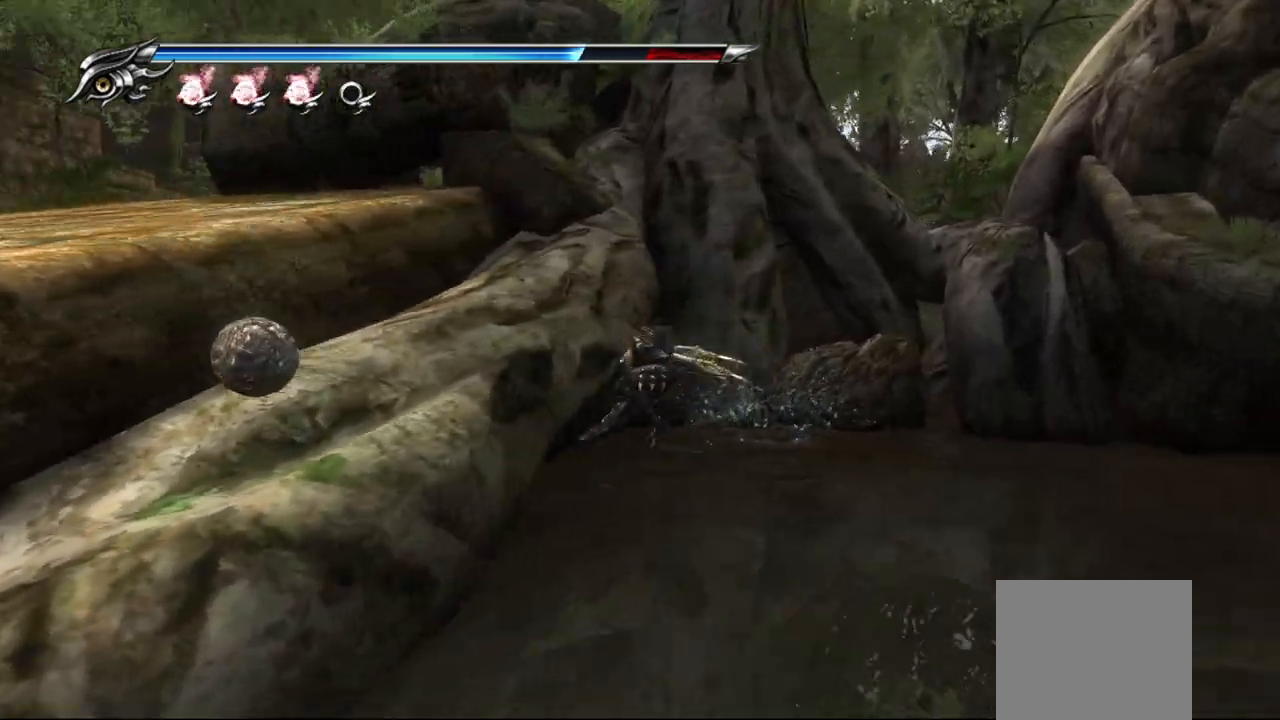
{"buttons": ["CROSS"], "left_stick": "down-left", "right_stick": "center", "events": [[33, "CROSS", "down"], [200, "CROSS", "up"], [267, "CROSS", "down"], [417, "CROSS", "up"], [483, "CROSS", "down"]]}